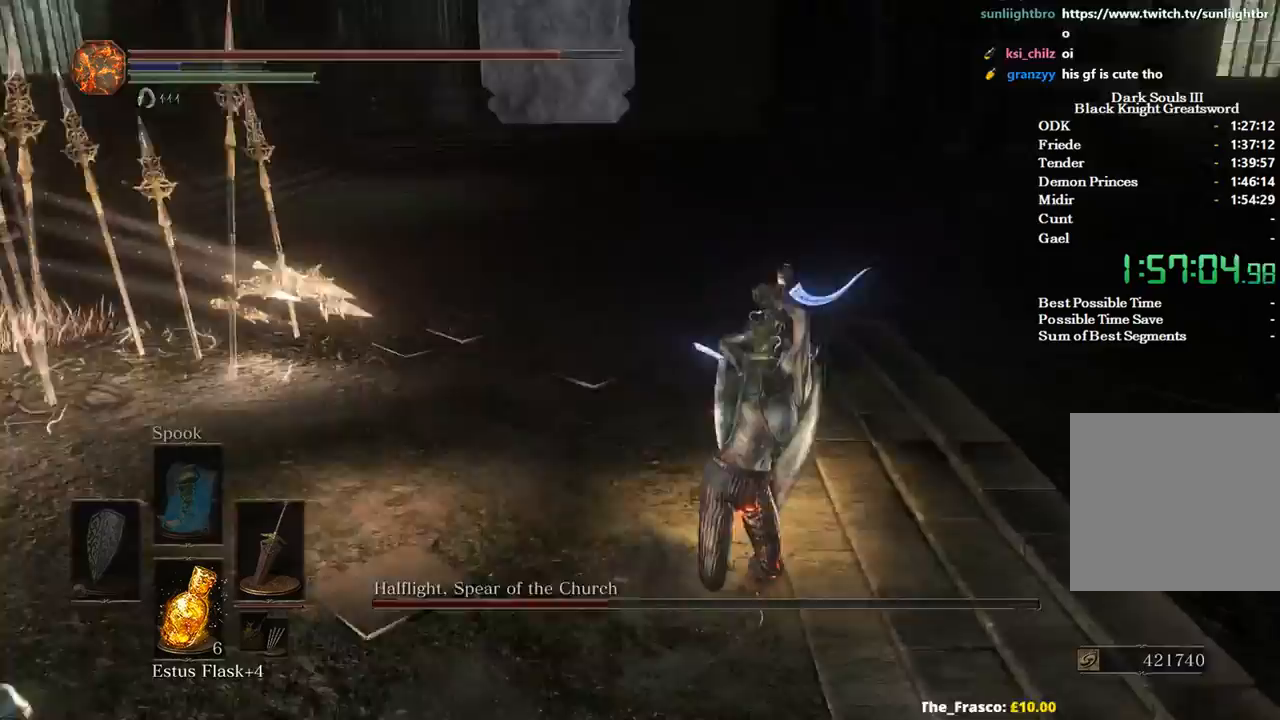
Gameplay with a controller (Xbox layout); each line is a JSON object with the inputs held at the frame after it. "events" lists button and stick changes between this image and that frame as [ms after this image, input, new state], when the widget could be followed in between. Not read: START.
{"buttons": [], "left_stick": "center", "right_stick": "center", "events": [[33, "left_stick", "left"], [133, "left_stick", "up-left"], [400, "left_stick", "center"], [400, "right_stick", "center"]]}
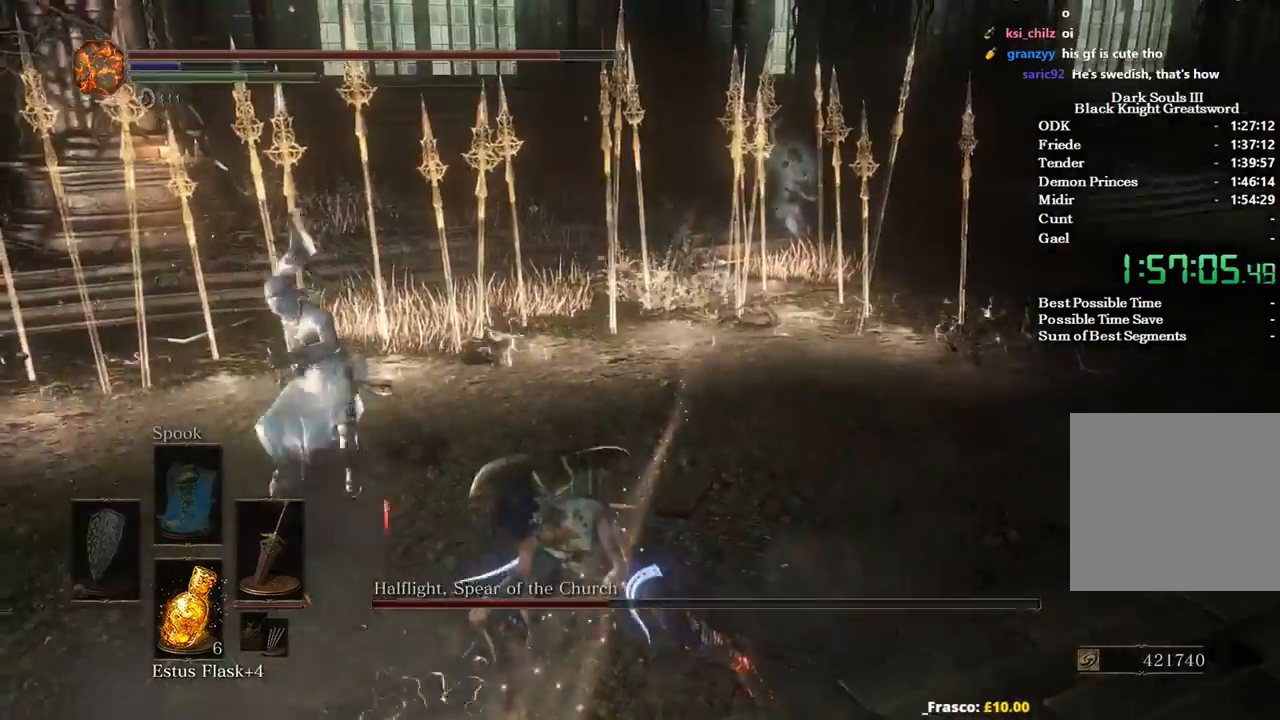
{"buttons": [], "left_stick": "right", "right_stick": "center", "events": [[67, "left_stick", "right"]]}
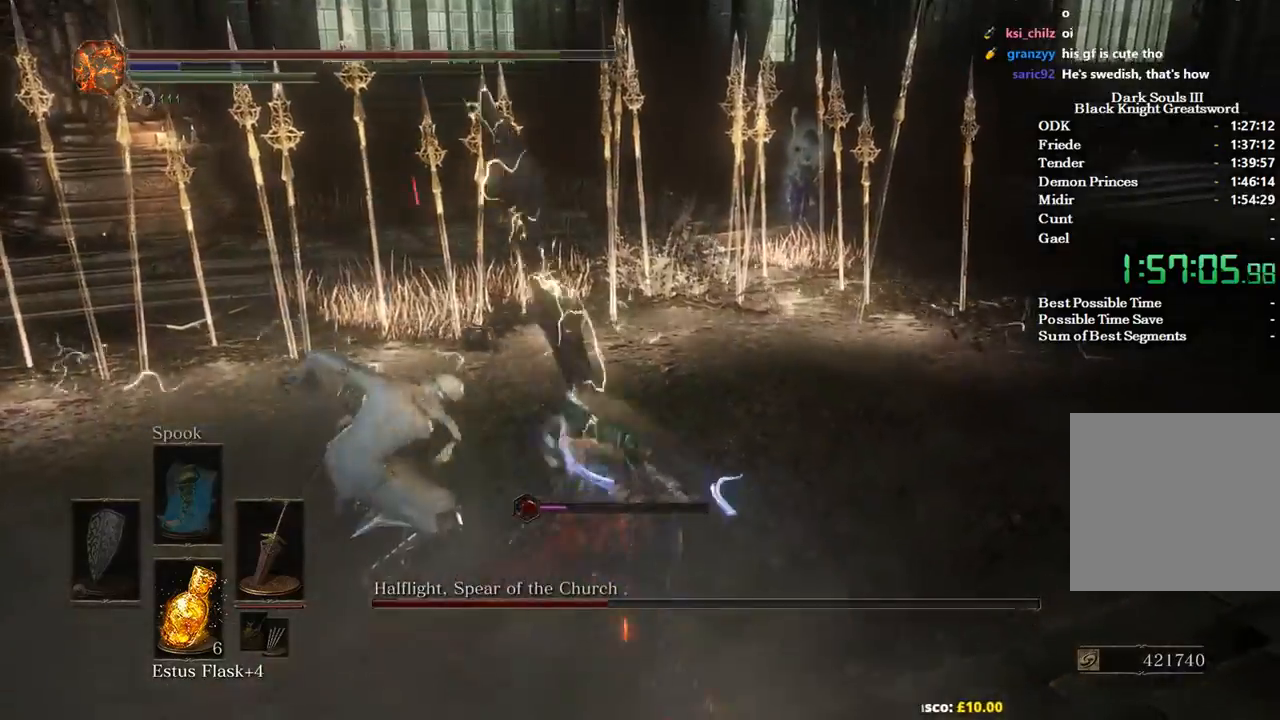
{"buttons": [], "left_stick": "right", "right_stick": "center", "events": [[333, "R3", "down"], [400, "R3", "up"]]}
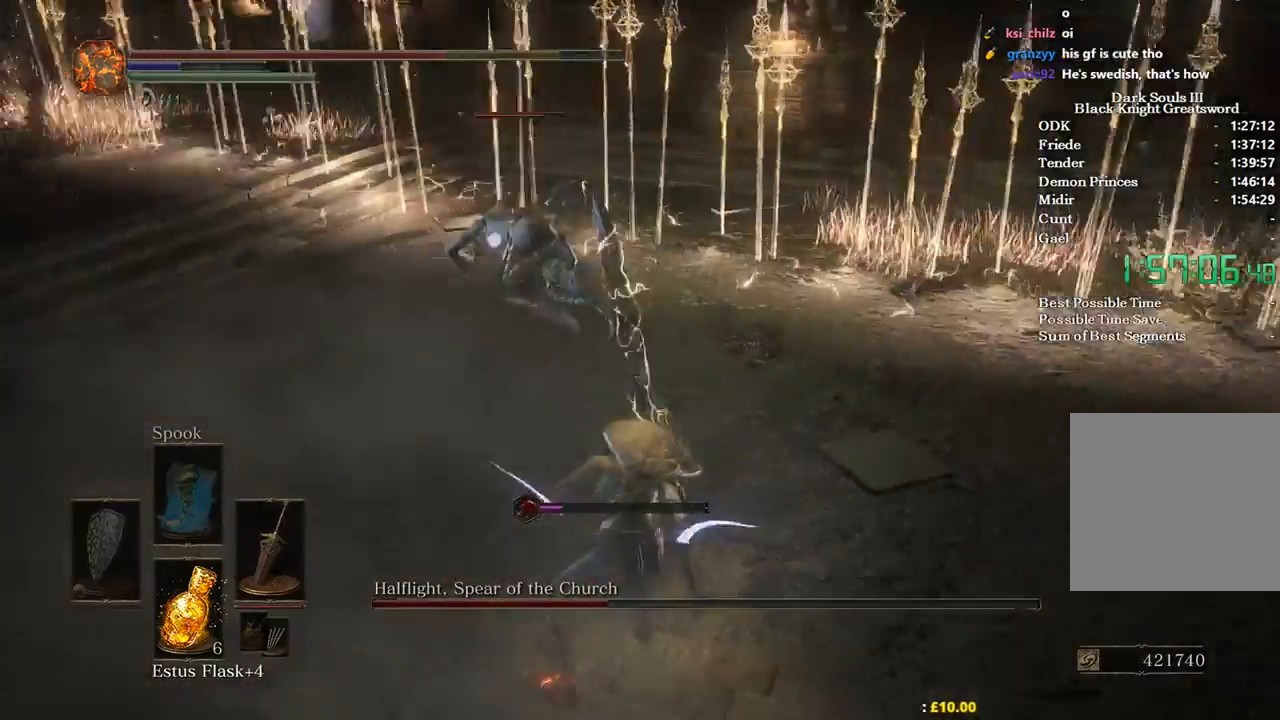
{"buttons": [], "left_stick": "up-left", "right_stick": "center", "events": [[33, "left_stick", "down-right"], [300, "left_stick", "down-left"], [400, "left_stick", "up-left"]]}
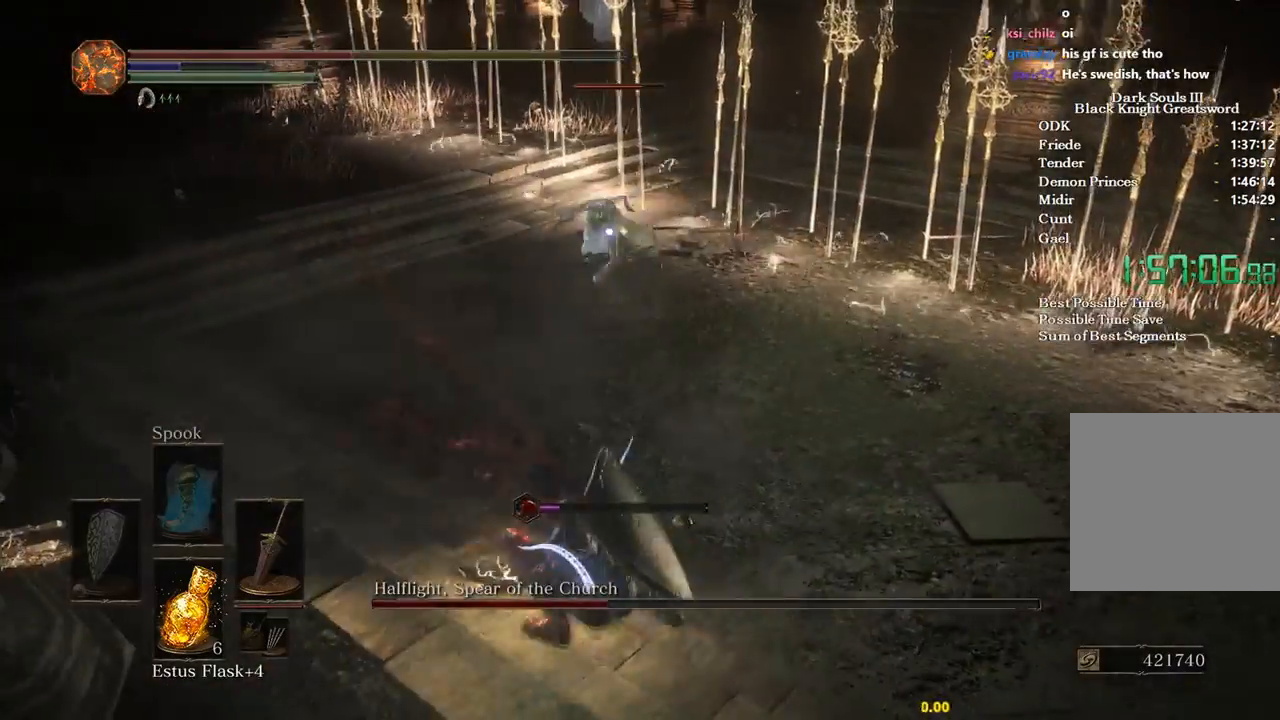
{"buttons": [], "left_stick": "down-left", "right_stick": "center", "events": [[367, "left_stick", "down-left"]]}
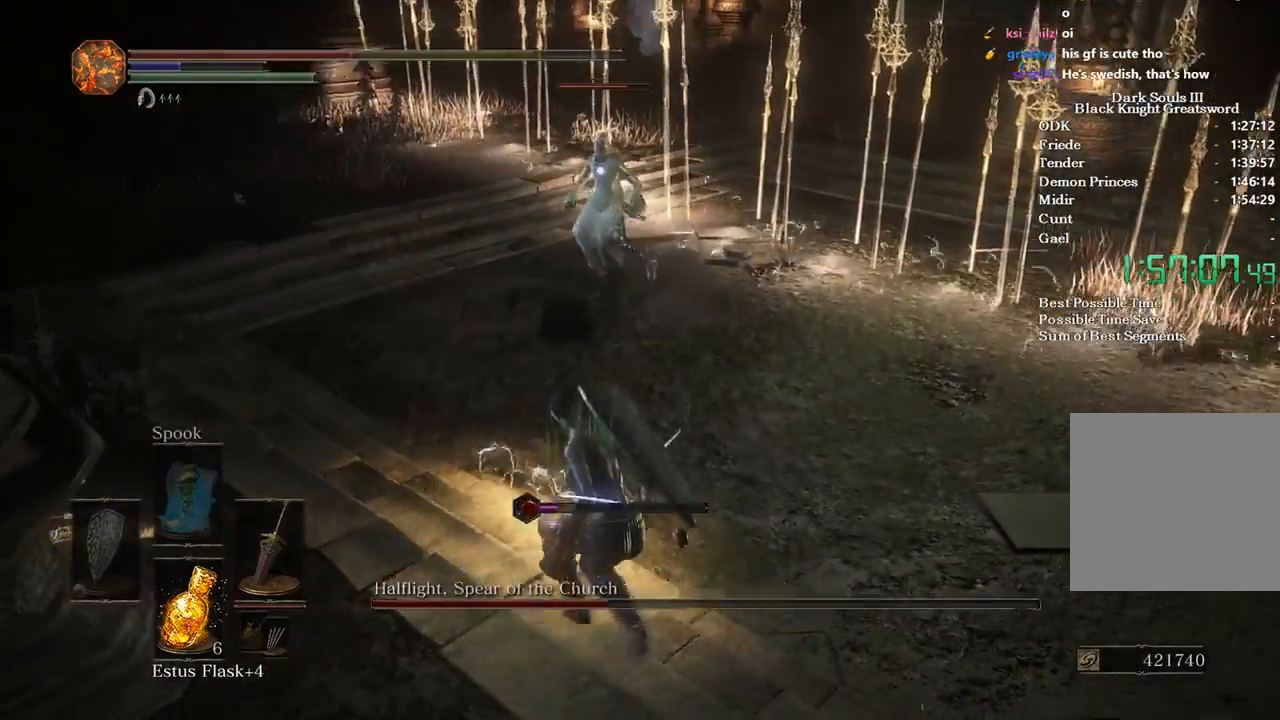
{"buttons": ["R3"], "left_stick": "down", "right_stick": "left", "events": [[167, "left_stick", "down"], [233, "X", "down"], [333, "X", "up"], [367, "right_stick", "down-left"], [433, "right_stick", "left"], [500, "R3", "down"]]}
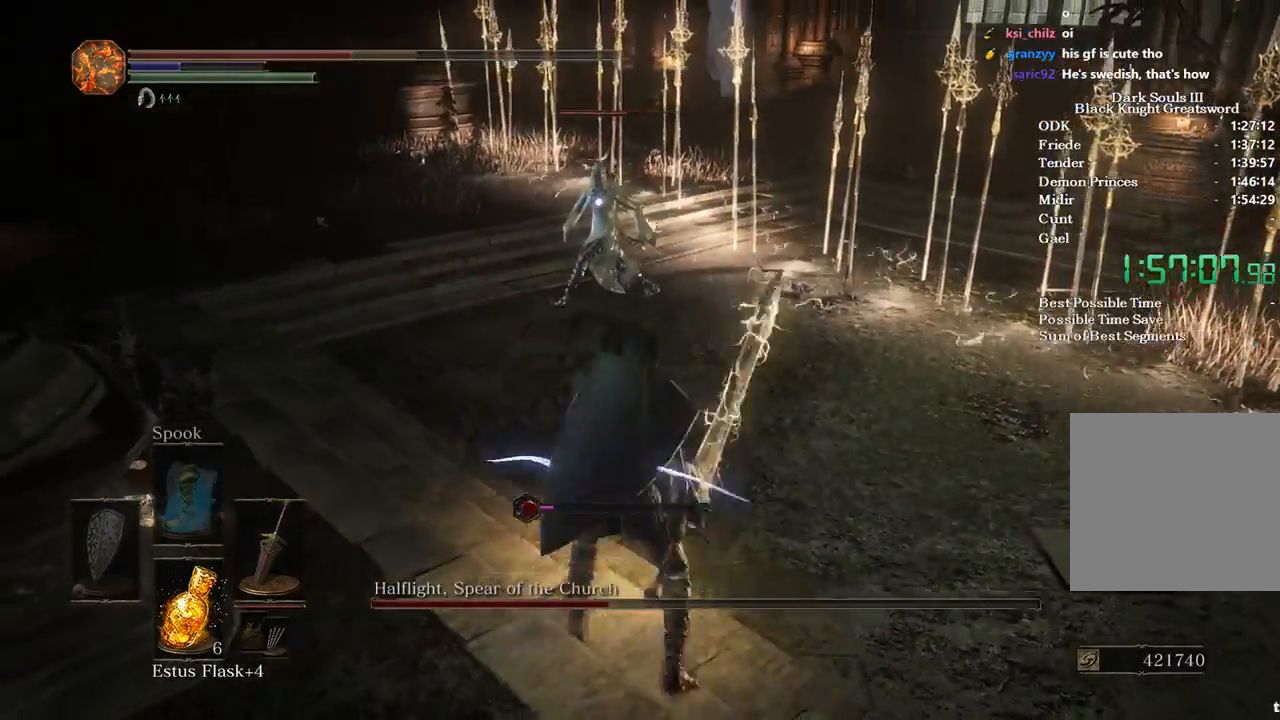
{"buttons": [], "left_stick": "right", "right_stick": "right", "events": [[33, "right_stick", "center"], [100, "R3", "up"], [100, "right_stick", "down-left"], [167, "right_stick", "right"], [300, "left_stick", "down-right"], [500, "left_stick", "right"]]}
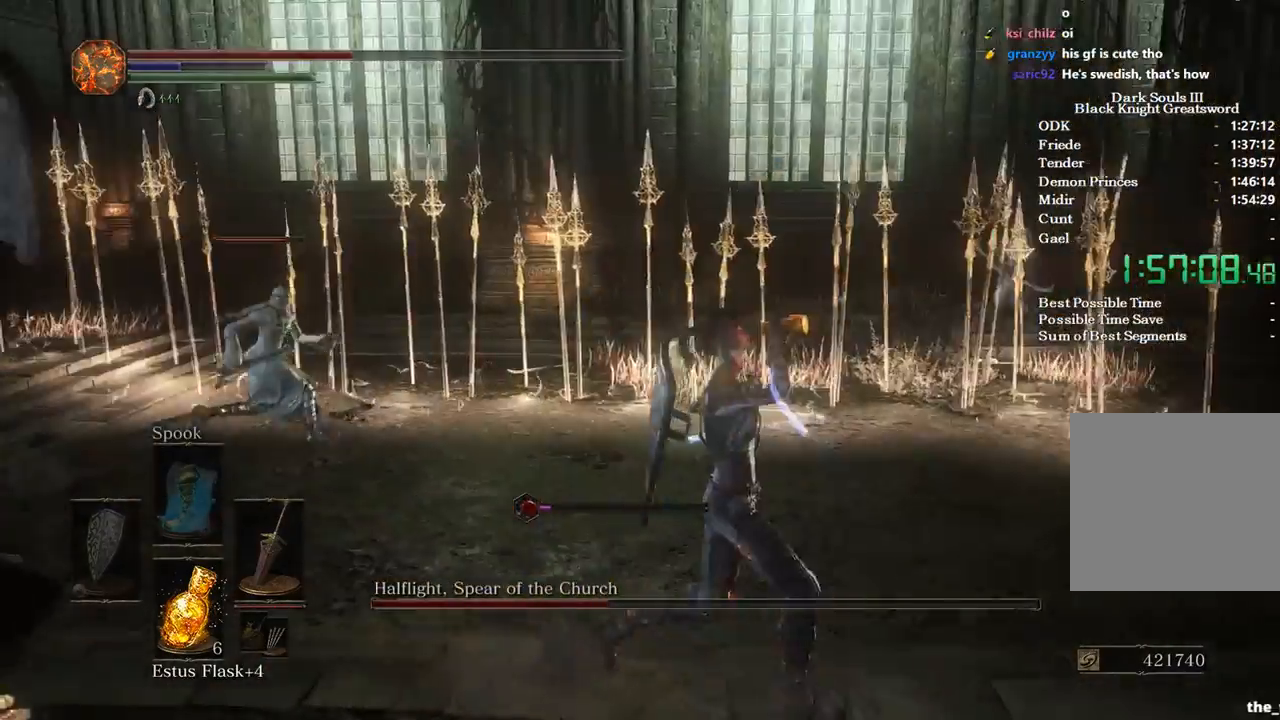
{"buttons": [], "left_stick": "right", "right_stick": "down-right", "events": [[33, "right_stick", "down"], [100, "right_stick", "center"], [300, "right_stick", "down-right"]]}
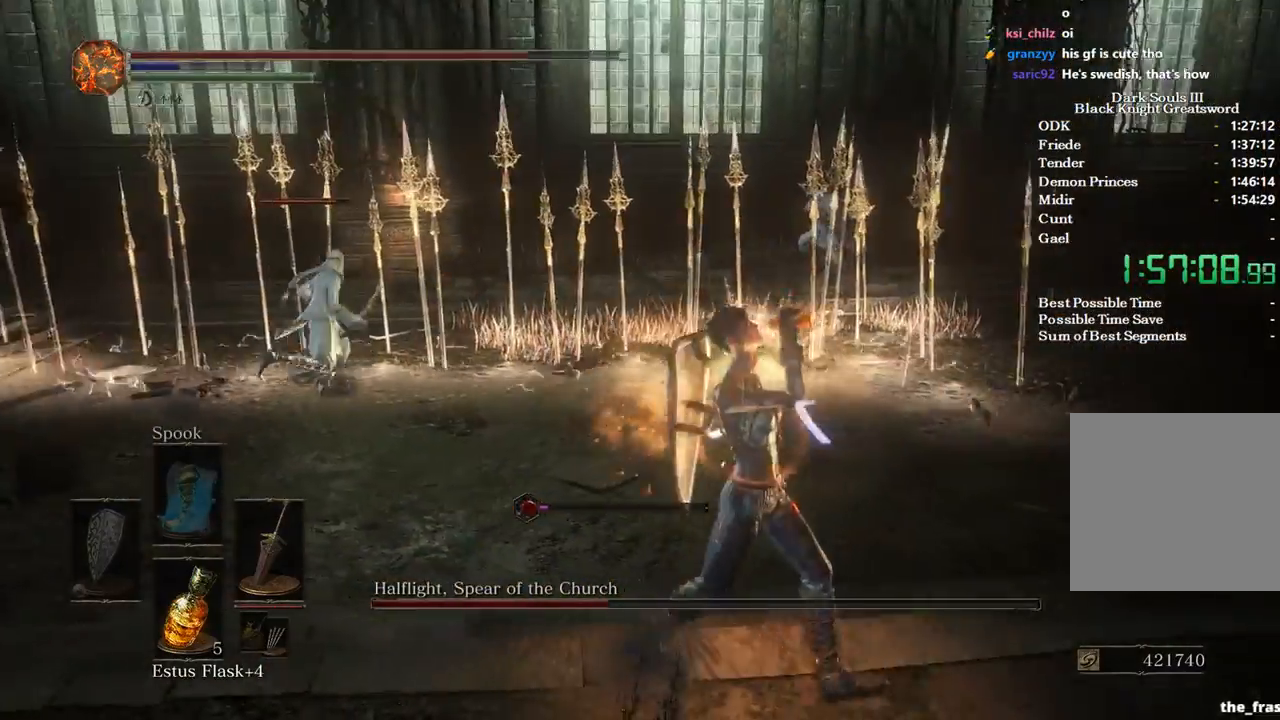
{"buttons": ["B"], "left_stick": "up", "right_stick": "center", "events": [[33, "right_stick", "center"], [67, "left_stick", "up-right"], [200, "left_stick", "up"], [267, "B", "down"]]}
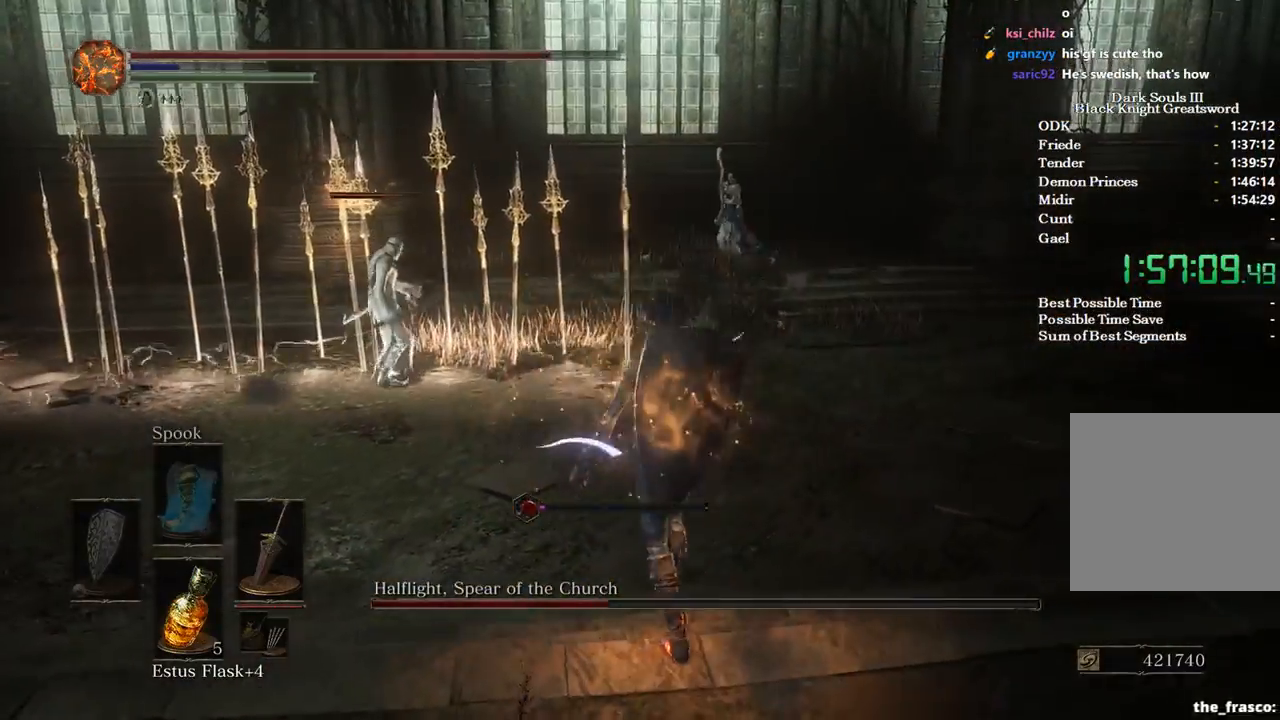
{"buttons": ["B"], "left_stick": "up", "right_stick": "center", "events": []}
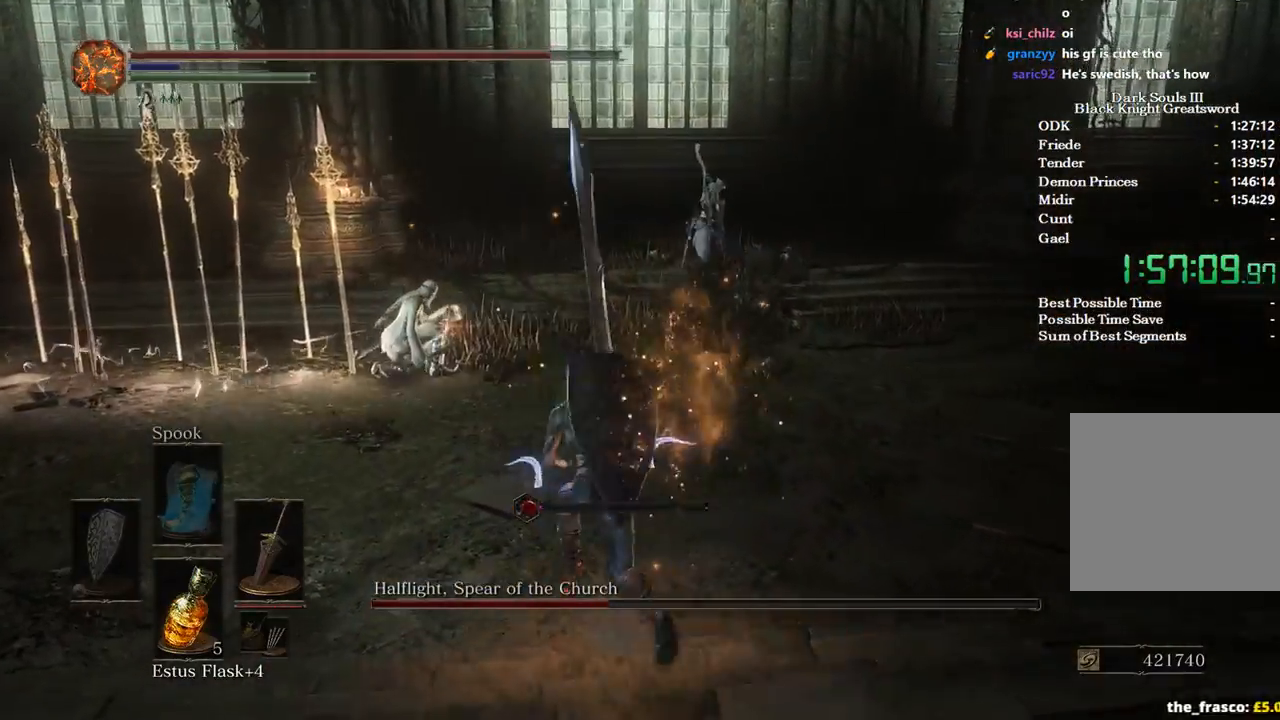
{"buttons": [], "left_stick": "up", "right_stick": "down", "events": [[233, "R1", "down"], [400, "R1", "up"], [400, "right_stick", "down"], [500, "B", "up"]]}
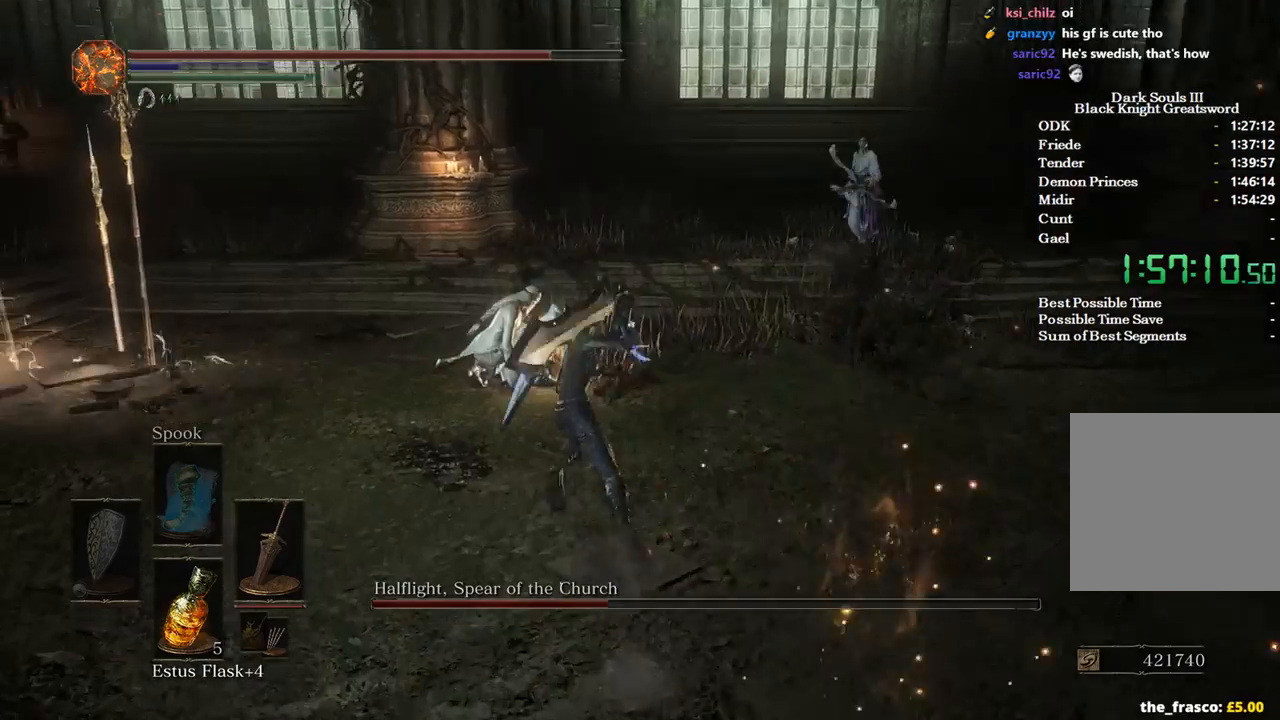
{"buttons": [], "left_stick": "up", "right_stick": "down", "events": []}
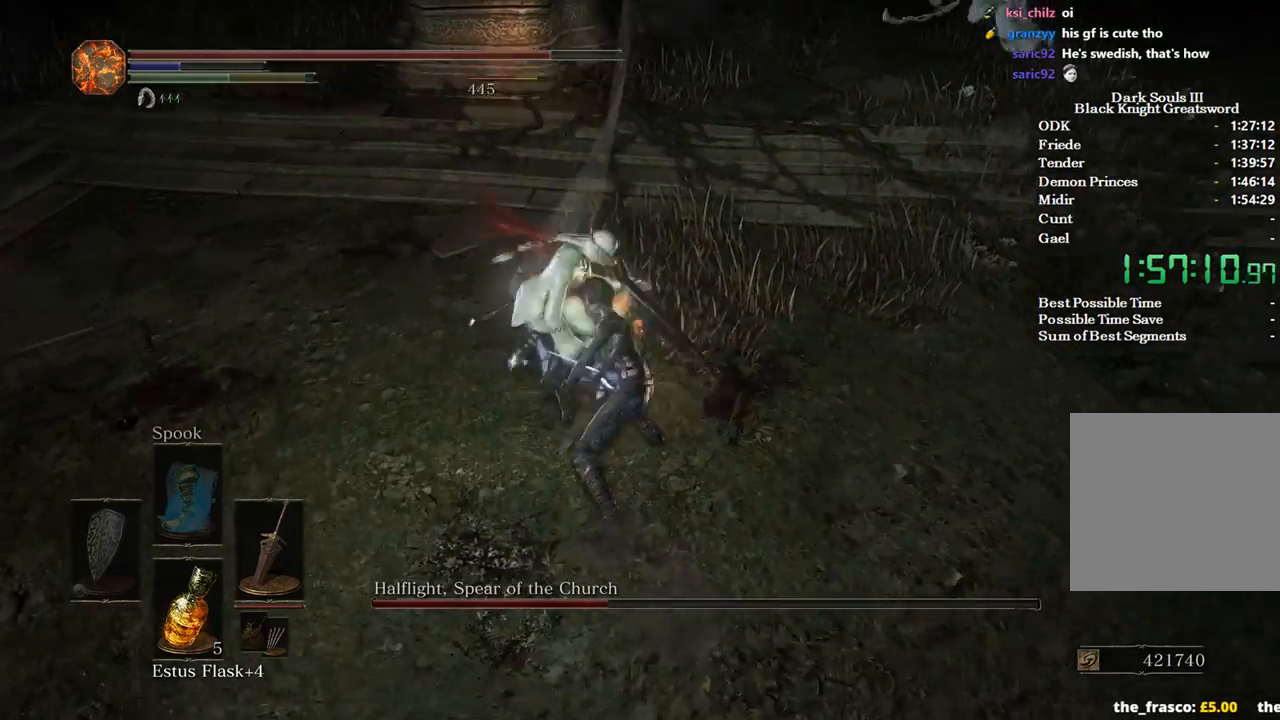
{"buttons": [], "left_stick": "up-left", "right_stick": "center", "events": [[67, "right_stick", "center"], [333, "left_stick", "up-left"], [367, "R1", "down"], [467, "R1", "up"]]}
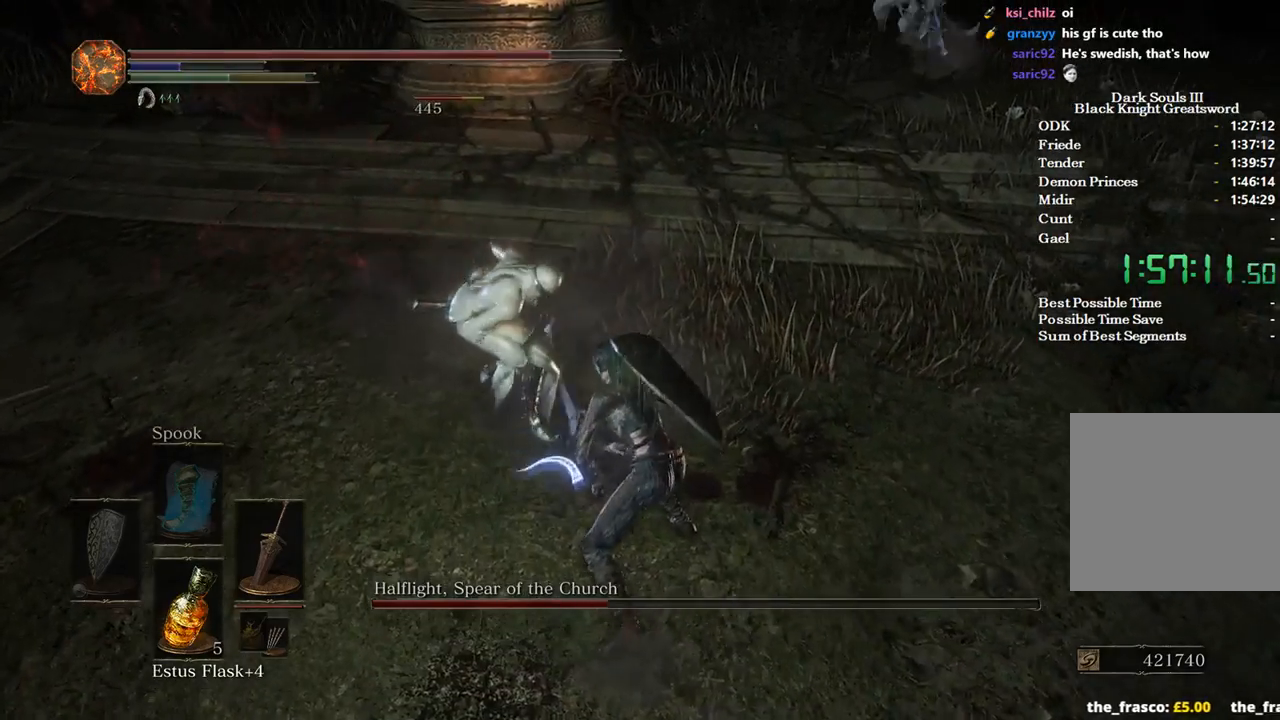
{"buttons": [], "left_stick": "up-left", "right_stick": "center", "events": []}
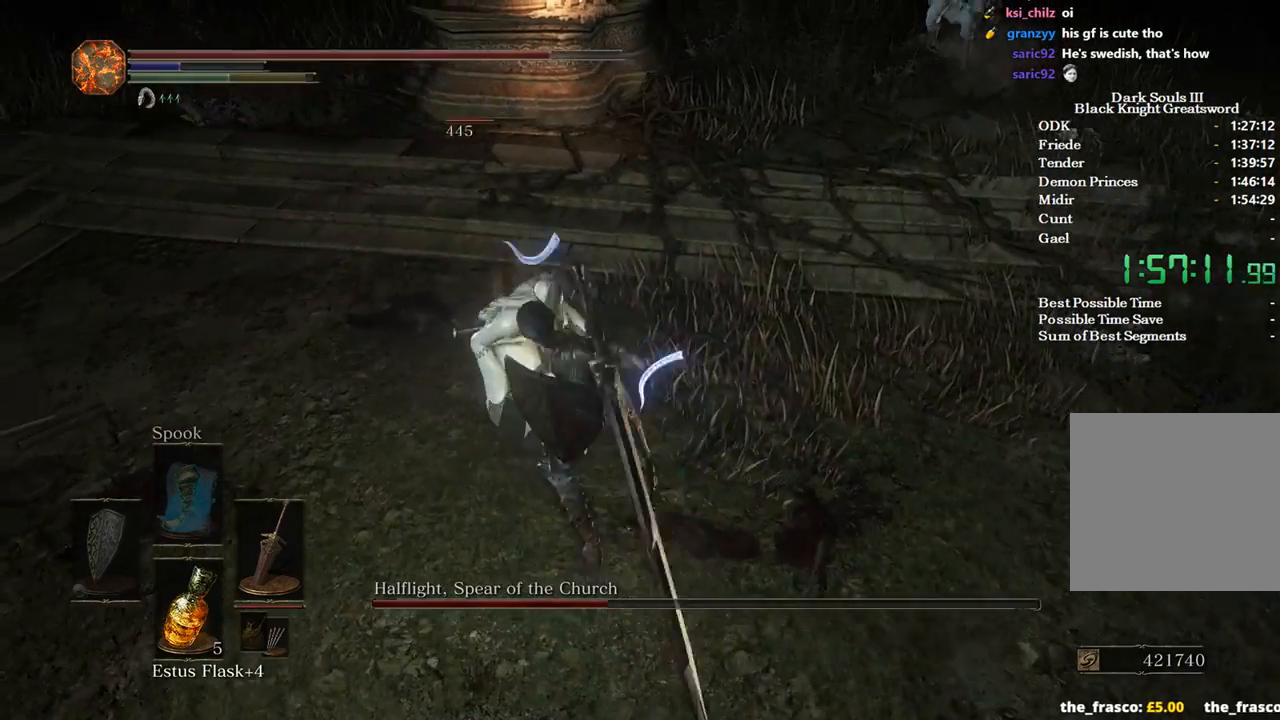
{"buttons": [], "left_stick": "up-left", "right_stick": "center", "events": []}
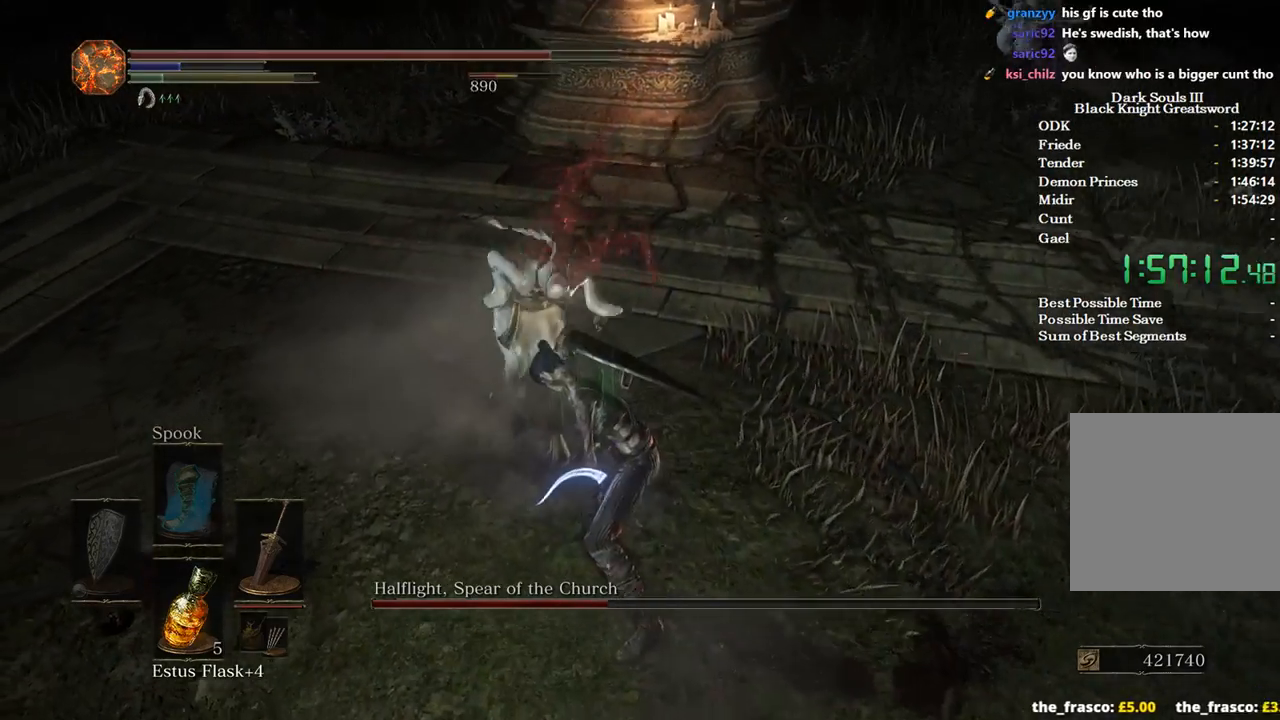
{"buttons": [], "left_stick": "up-left", "right_stick": "center", "events": [[67, "R1", "down"], [167, "R1", "up"], [267, "R1", "down"], [367, "R1", "up"]]}
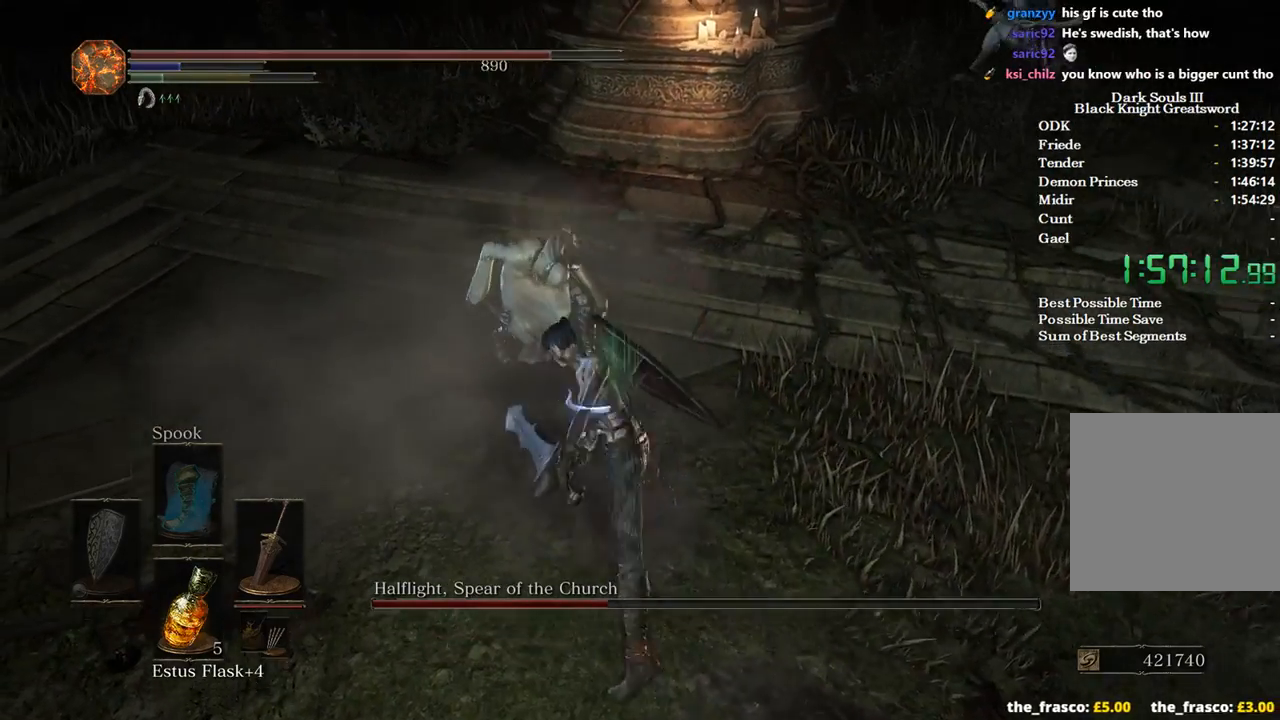
{"buttons": [], "left_stick": "up-left", "right_stick": "center", "events": []}
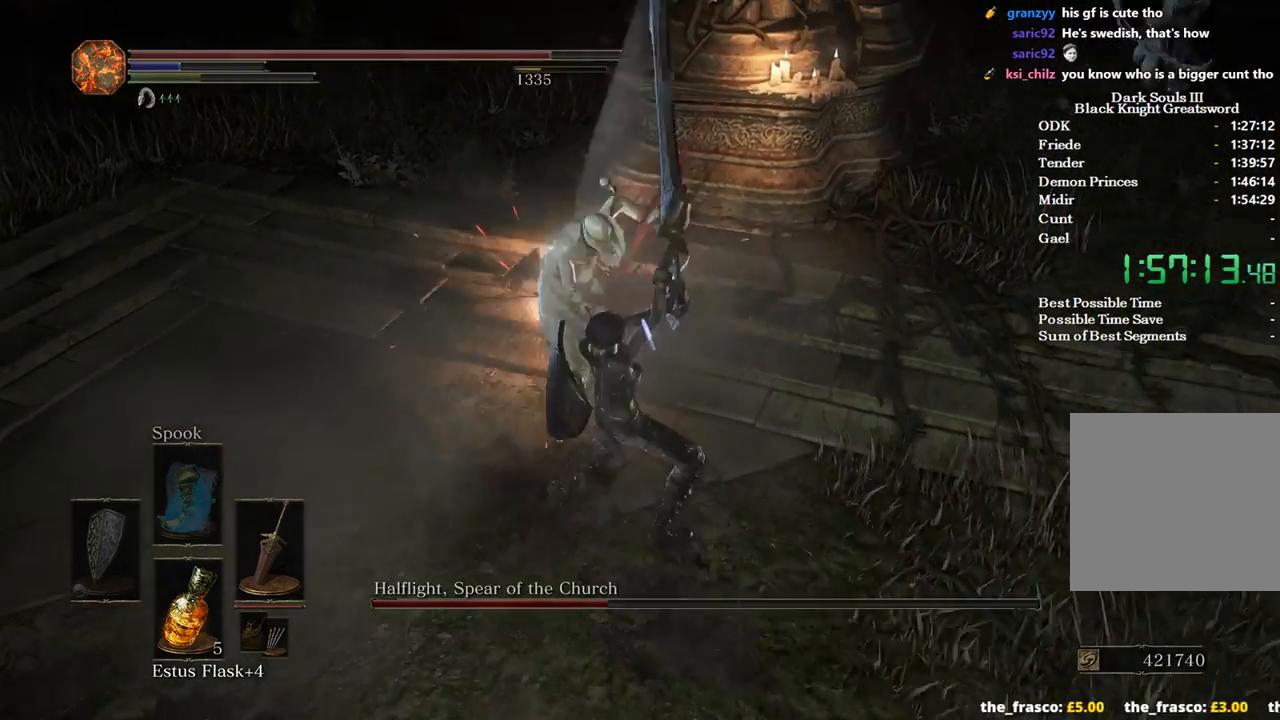
{"buttons": [], "left_stick": "up-left", "right_stick": "center", "events": [[167, "left_stick", "center"], [400, "left_stick", "up-left"]]}
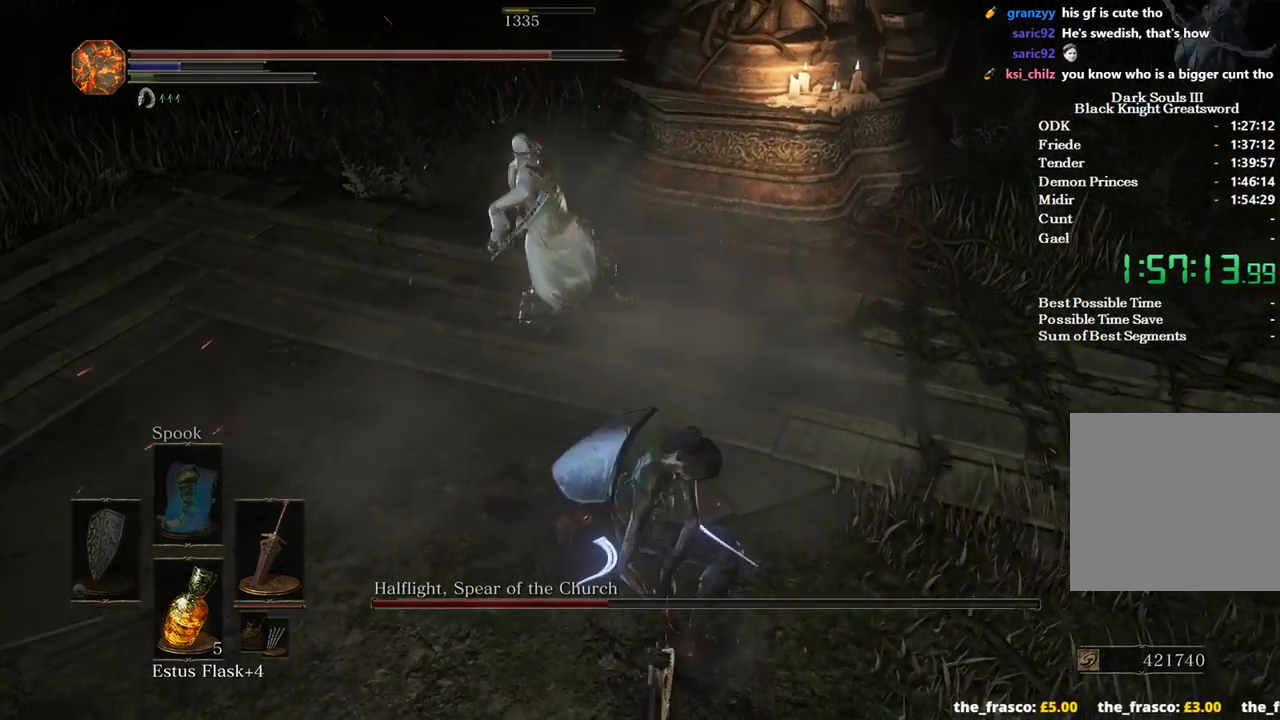
{"buttons": [], "left_stick": "left", "right_stick": "up-right", "events": [[67, "left_stick", "left"], [333, "right_stick", "up"], [400, "right_stick", "up-right"]]}
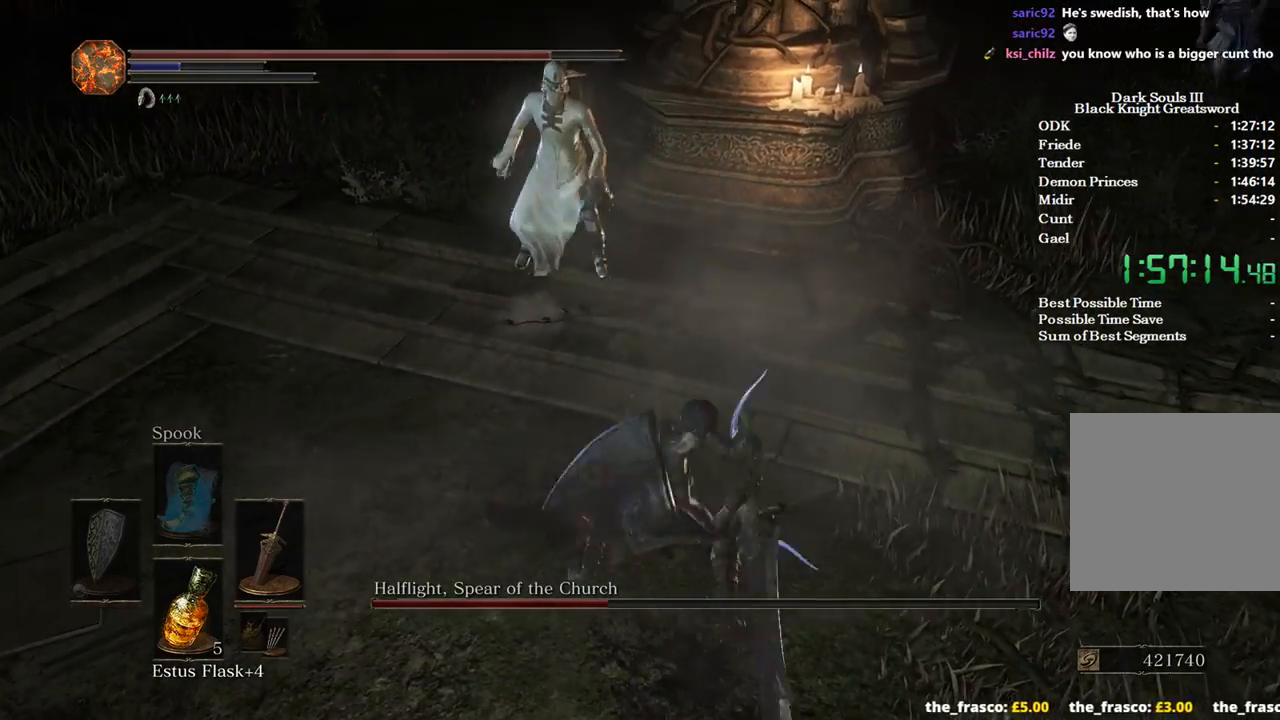
{"buttons": [], "left_stick": "left", "right_stick": "right", "events": [[267, "right_stick", "right"]]}
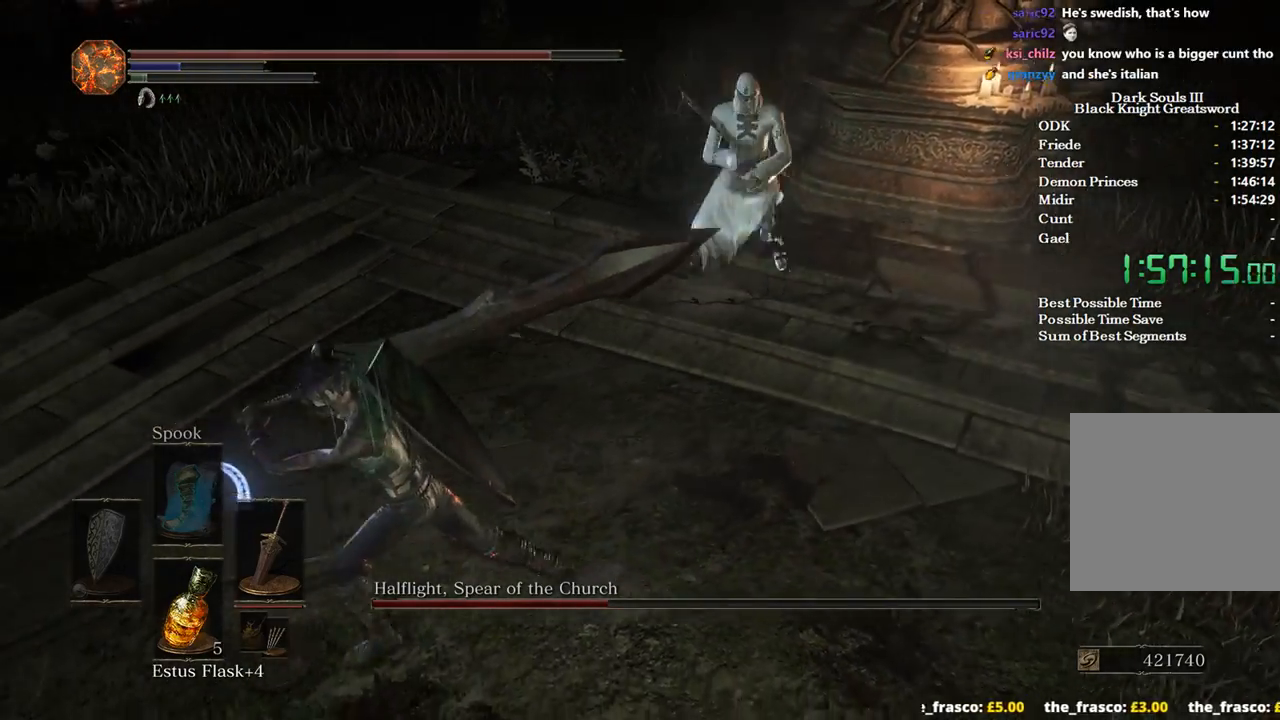
{"buttons": [], "left_stick": "left", "right_stick": "right", "events": []}
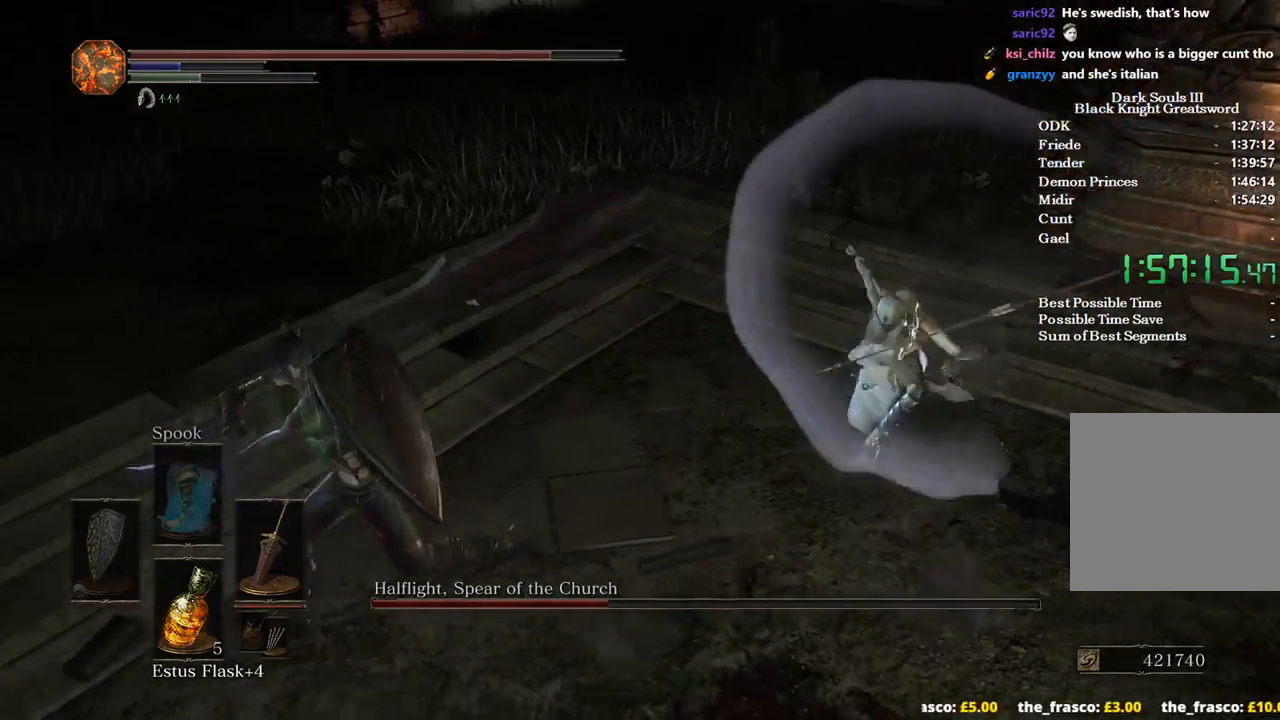
{"buttons": [], "left_stick": "up-left", "right_stick": "right", "events": [[467, "left_stick", "up-left"]]}
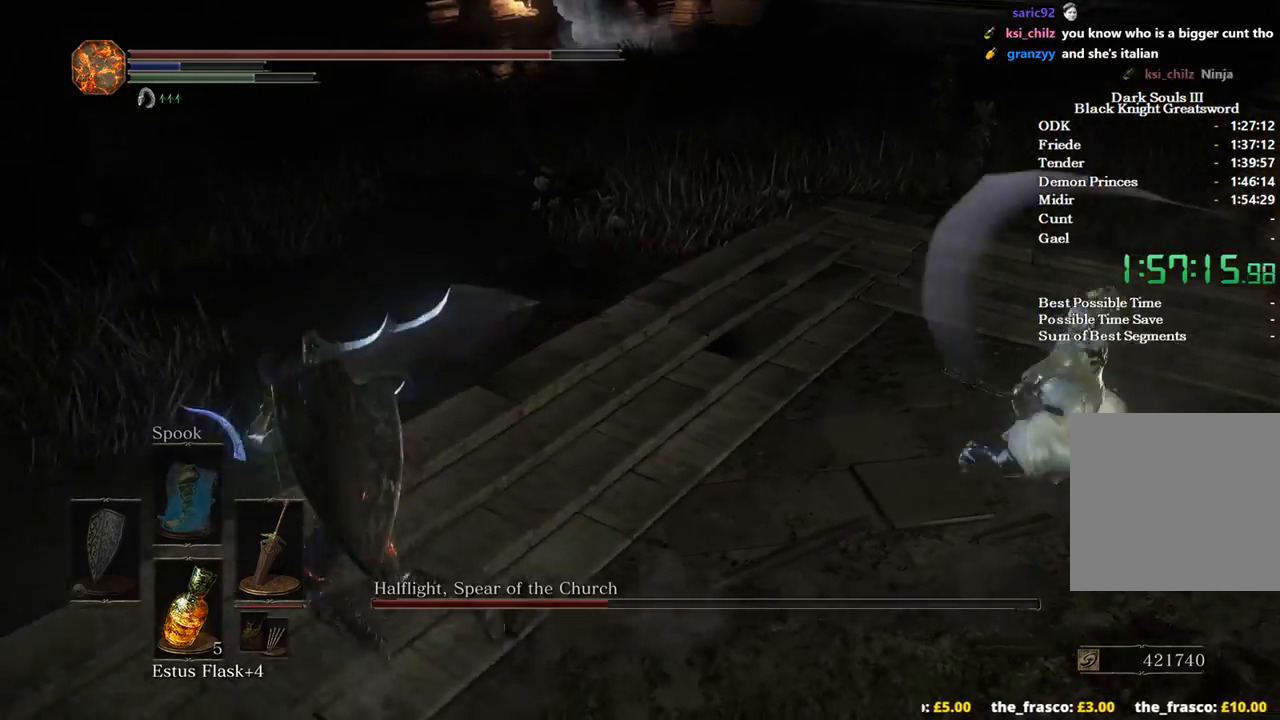
{"buttons": [], "left_stick": "up-right", "right_stick": "right", "events": [[100, "R1", "down"], [167, "left_stick", "up-right"], [233, "R1", "up"]]}
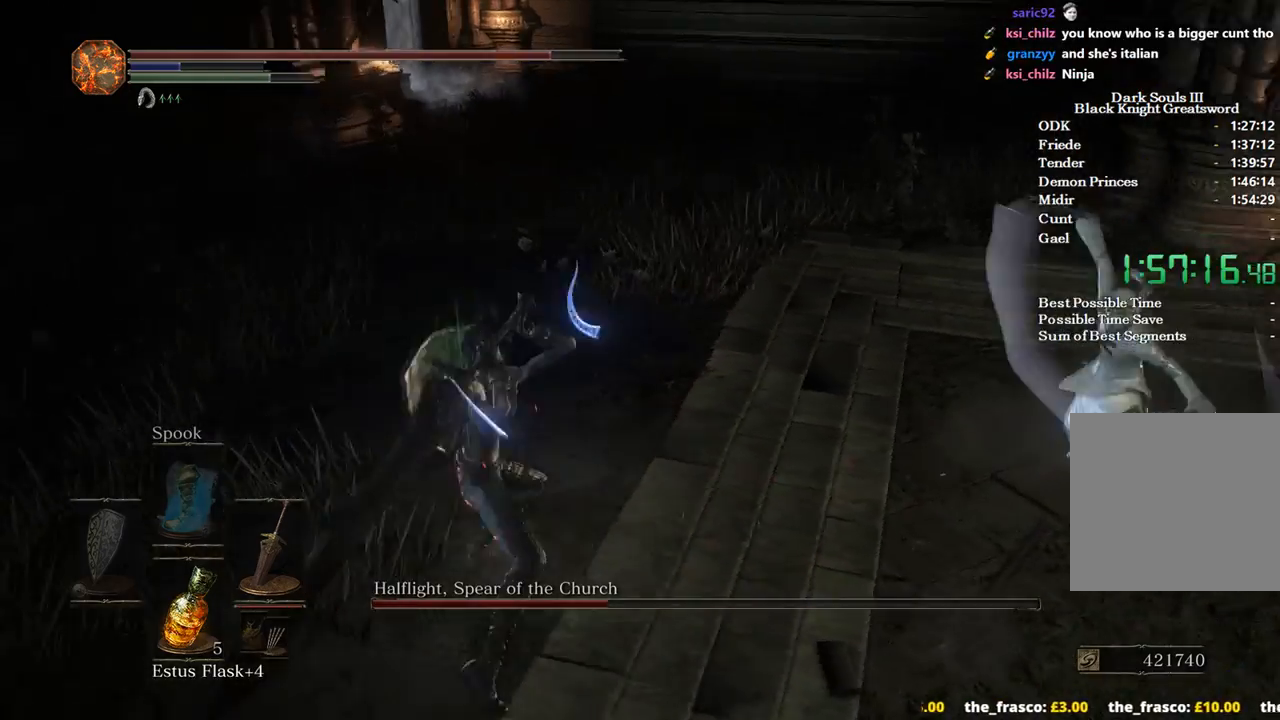
{"buttons": [], "left_stick": "right", "right_stick": "down-right", "events": [[67, "right_stick", "down-right"], [400, "left_stick", "right"]]}
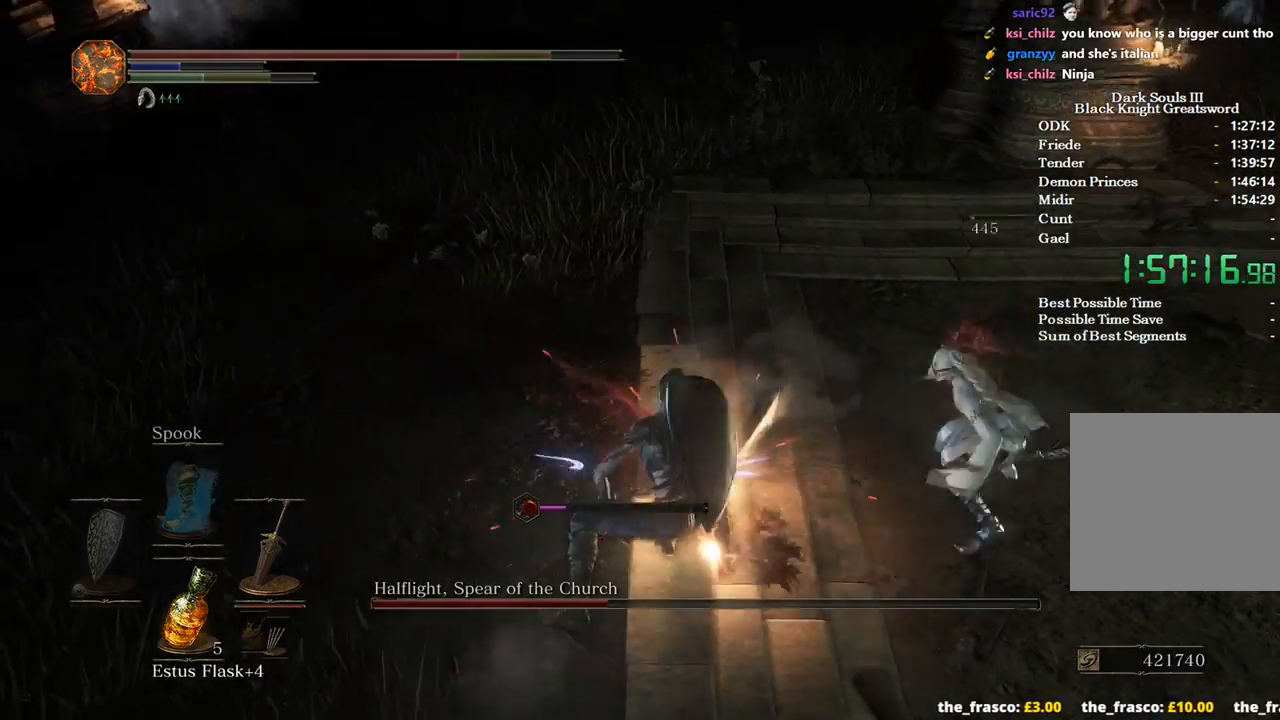
{"buttons": [], "left_stick": "up", "right_stick": "right", "events": [[100, "left_stick", "up-right"], [167, "right_stick", "center"], [300, "left_stick", "up"], [300, "right_stick", "right"]]}
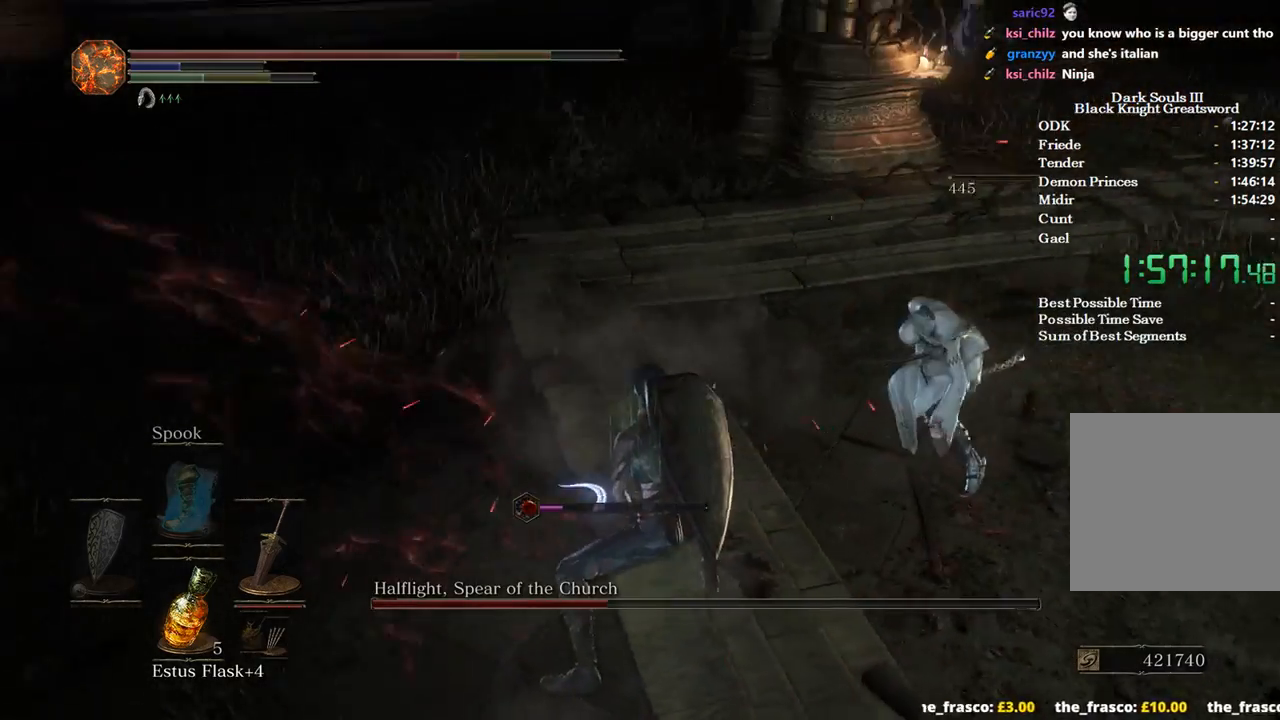
{"buttons": ["X"], "left_stick": "up", "right_stick": "center", "events": [[467, "X", "down"], [500, "right_stick", "center"]]}
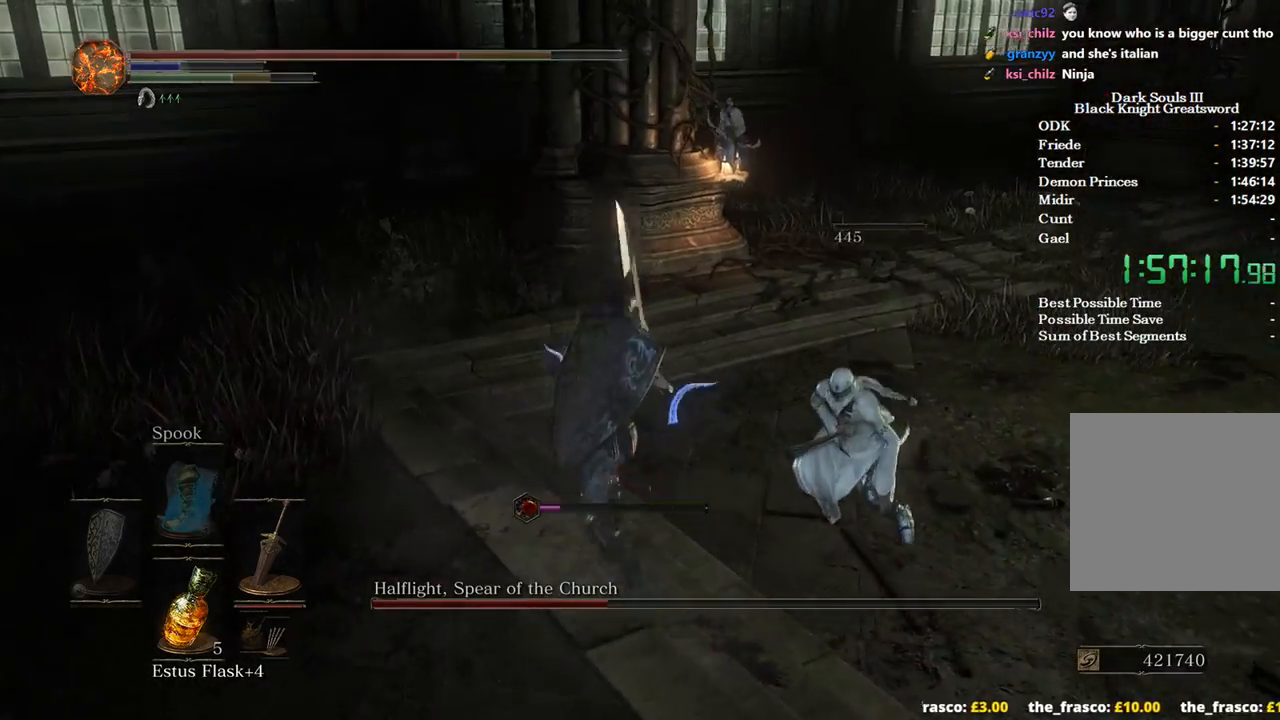
{"buttons": [], "left_stick": "up", "right_stick": "right", "events": [[67, "X", "up"], [267, "right_stick", "right"]]}
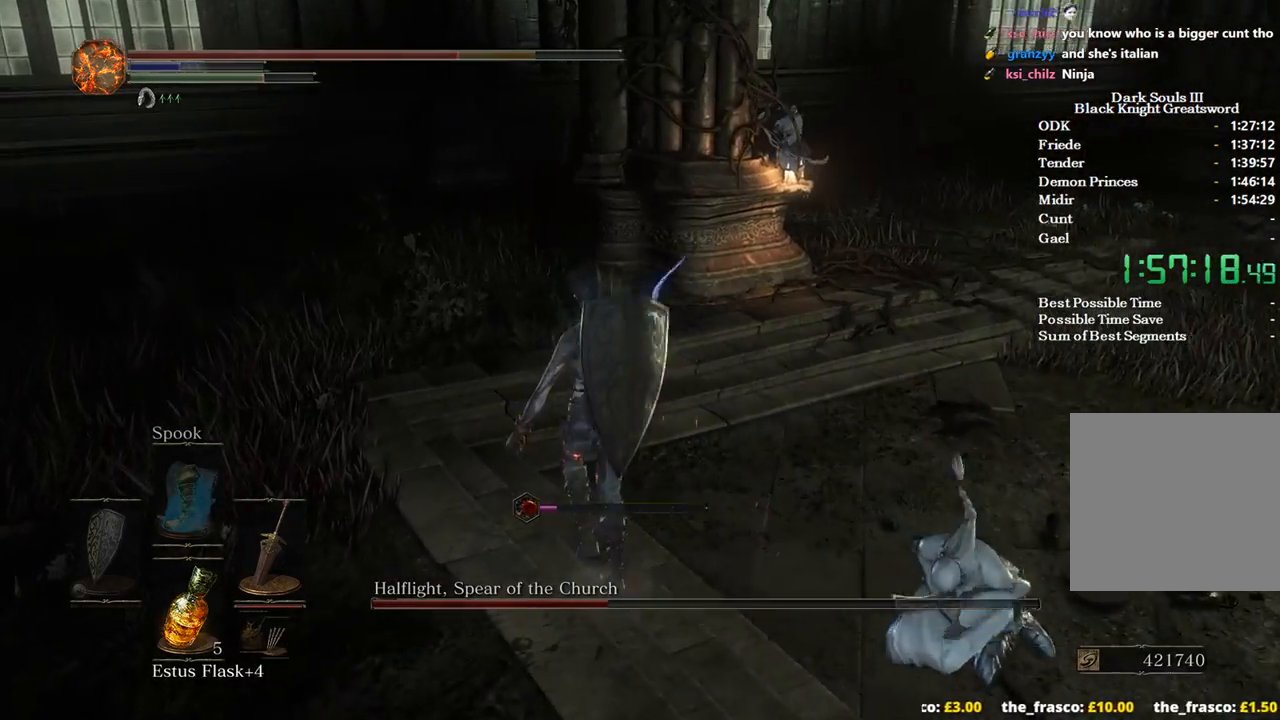
{"buttons": [], "left_stick": "up-right", "right_stick": "center", "events": [[267, "left_stick", "up-right"], [300, "right_stick", "center"]]}
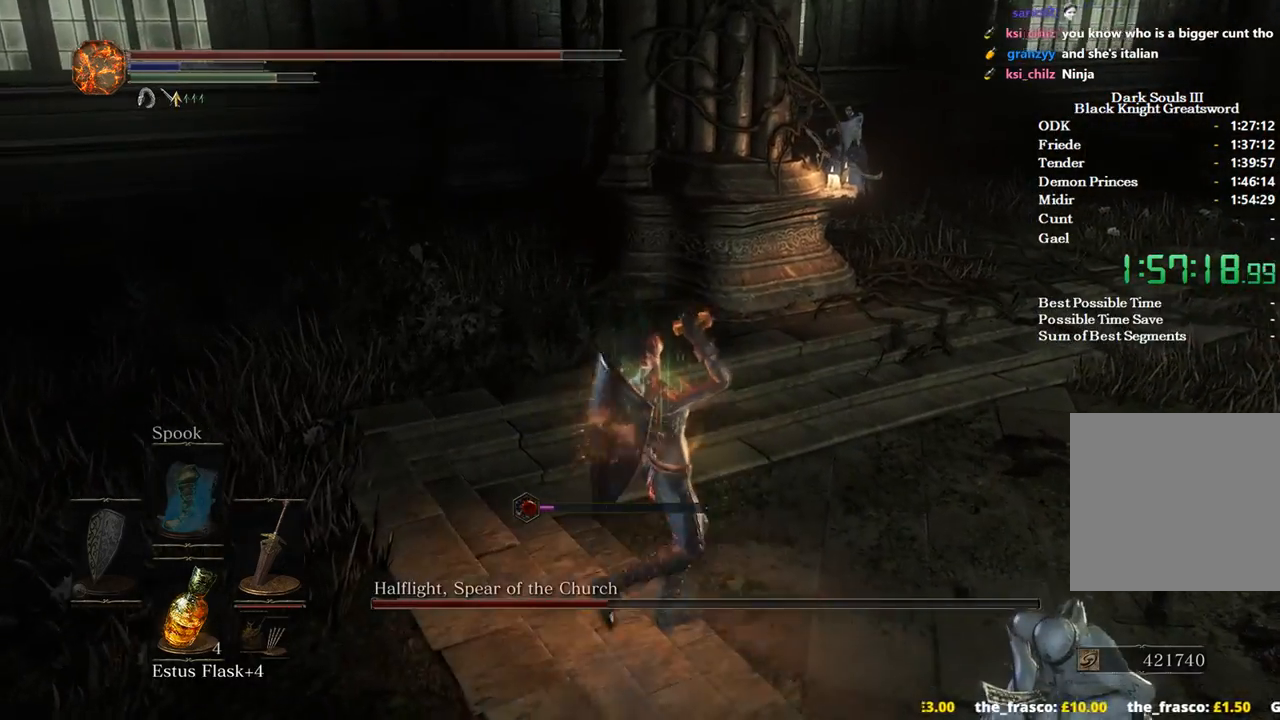
{"buttons": [], "left_stick": "up-right", "right_stick": "left", "events": [[400, "right_stick", "left"]]}
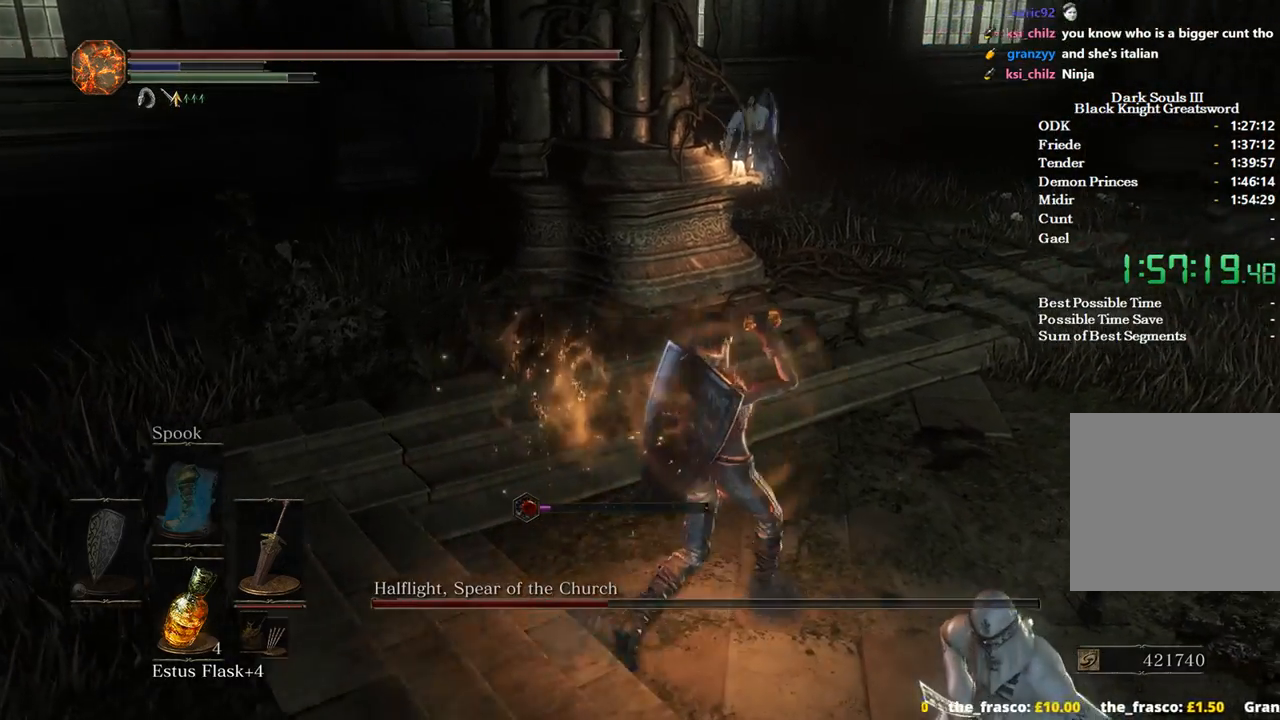
{"buttons": ["B"], "left_stick": "up-right", "right_stick": "left", "events": [[133, "B", "down"], [233, "right_stick", "center"], [400, "right_stick", "left"]]}